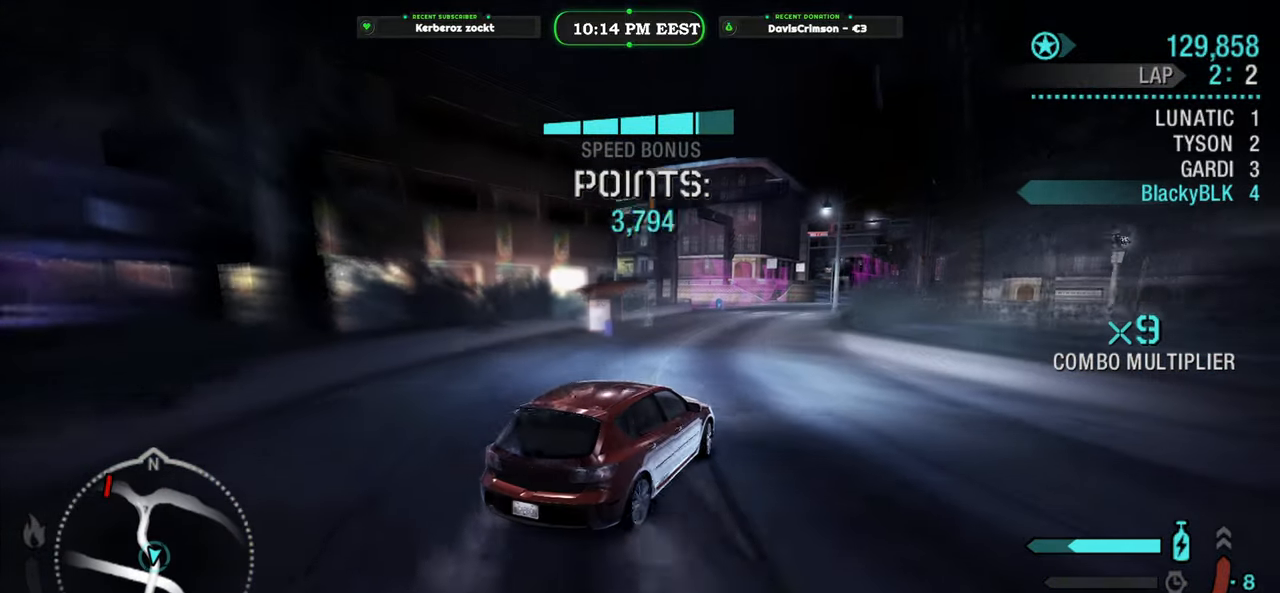
Gameplay with a controller (Xbox layout); each line is a JSON object with the inputs held at the frame after it. "events" lists button and stick changes between this image and that frame as [ms after this image, input, new state], when the widget could be followed in between. Not read: right_stick.
{"buttons": ["R2"], "left_stick": "center", "events": [[67, "left_stick", "left"], [400, "left_stick", "center"]]}
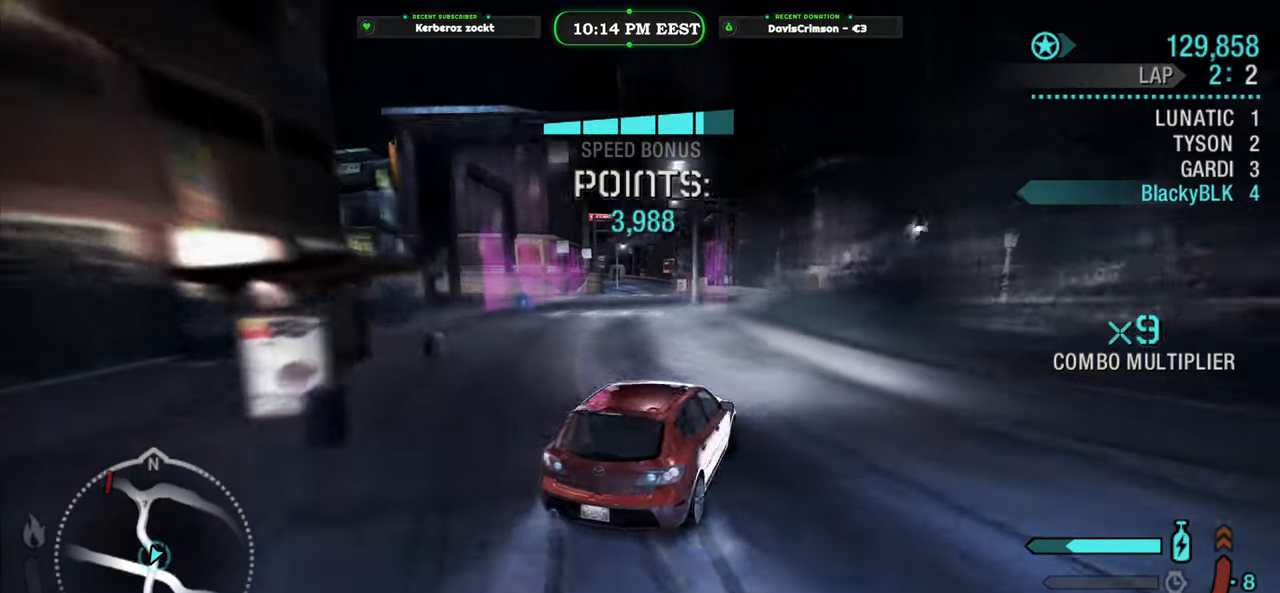
{"buttons": ["R2"], "left_stick": "left", "events": [[117, "left_stick", "left"], [267, "left_stick", "center"], [450, "left_stick", "left"]]}
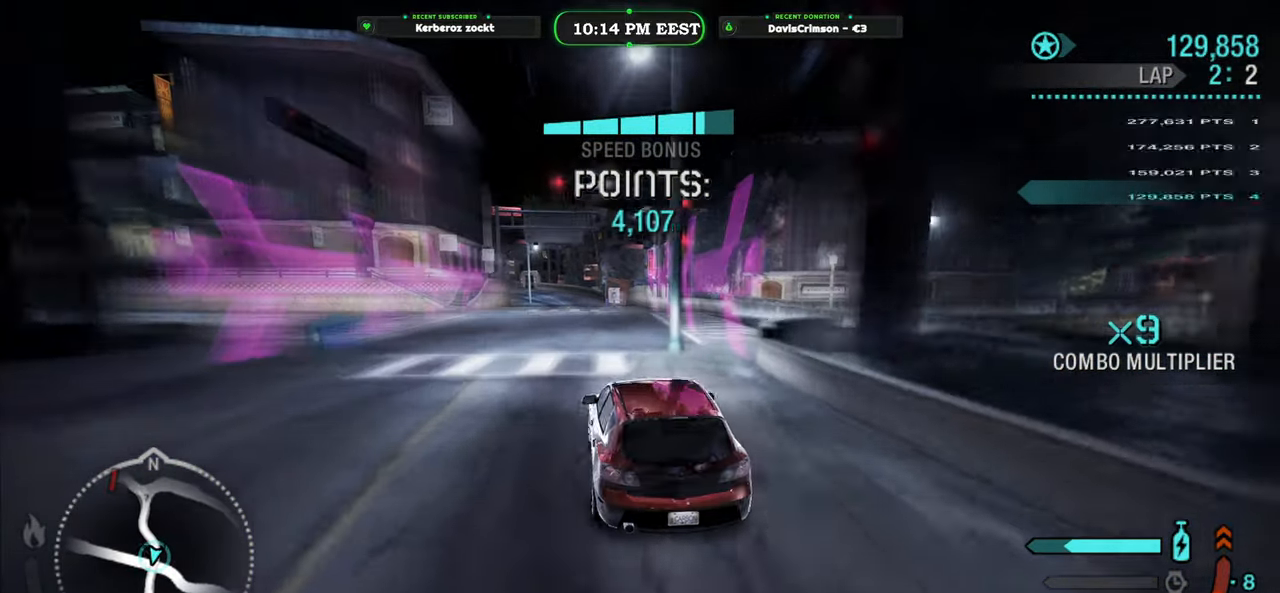
{"buttons": ["R2"], "left_stick": "right", "events": [[117, "left_stick", "center"], [283, "left_stick", "right"]]}
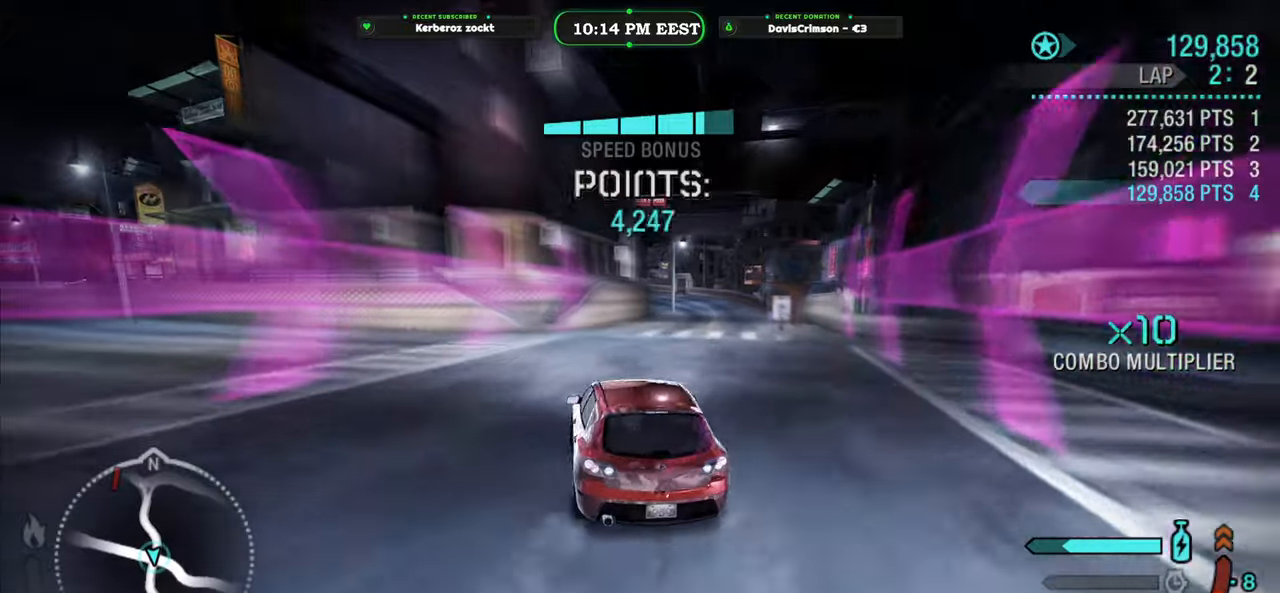
{"buttons": ["R2"], "left_stick": "center", "events": [[483, "left_stick", "center"]]}
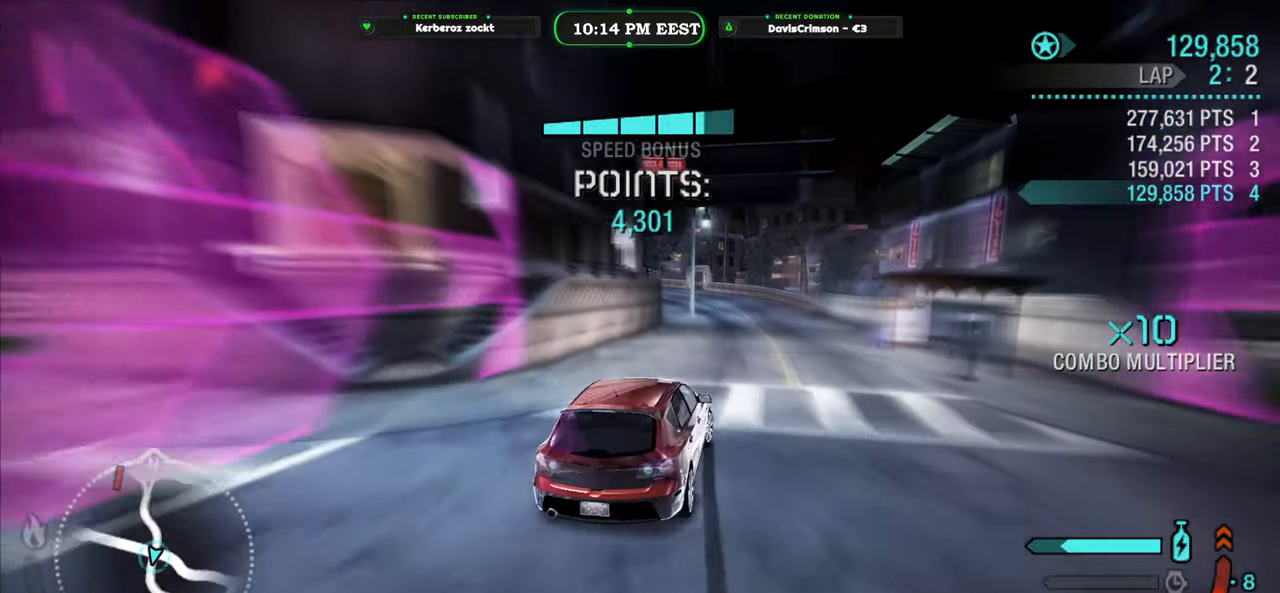
{"buttons": ["R2"], "left_stick": "left", "events": [[117, "left_stick", "left"]]}
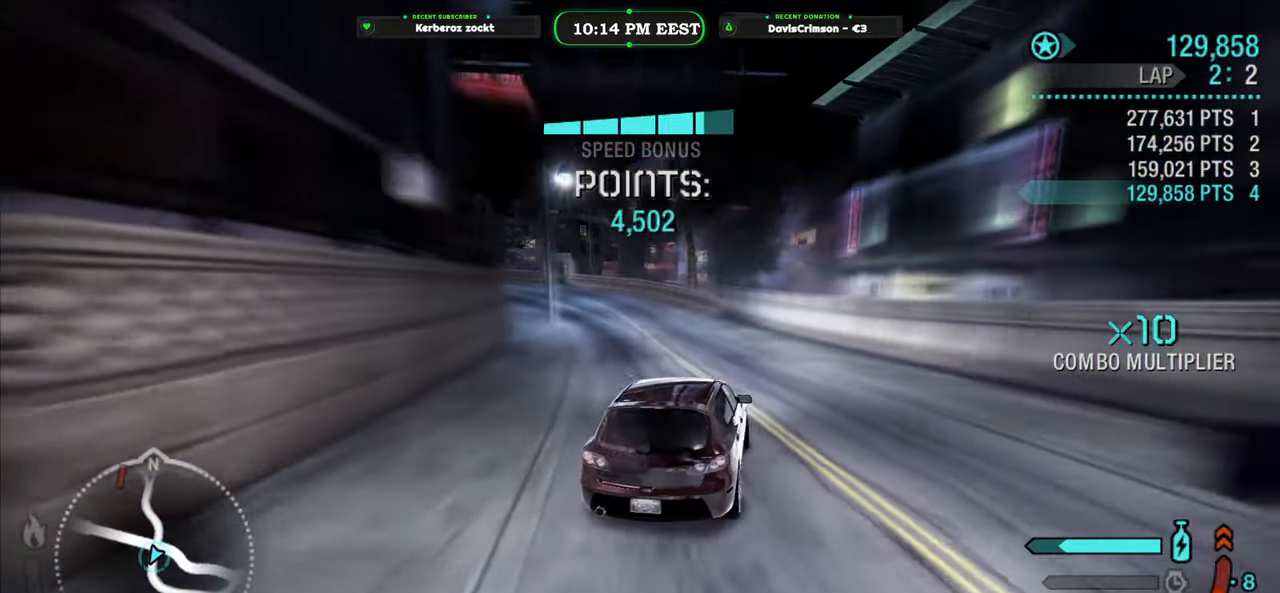
{"buttons": ["R2"], "left_stick": "left", "events": [[17, "left_stick", "center"], [100, "left_stick", "left"]]}
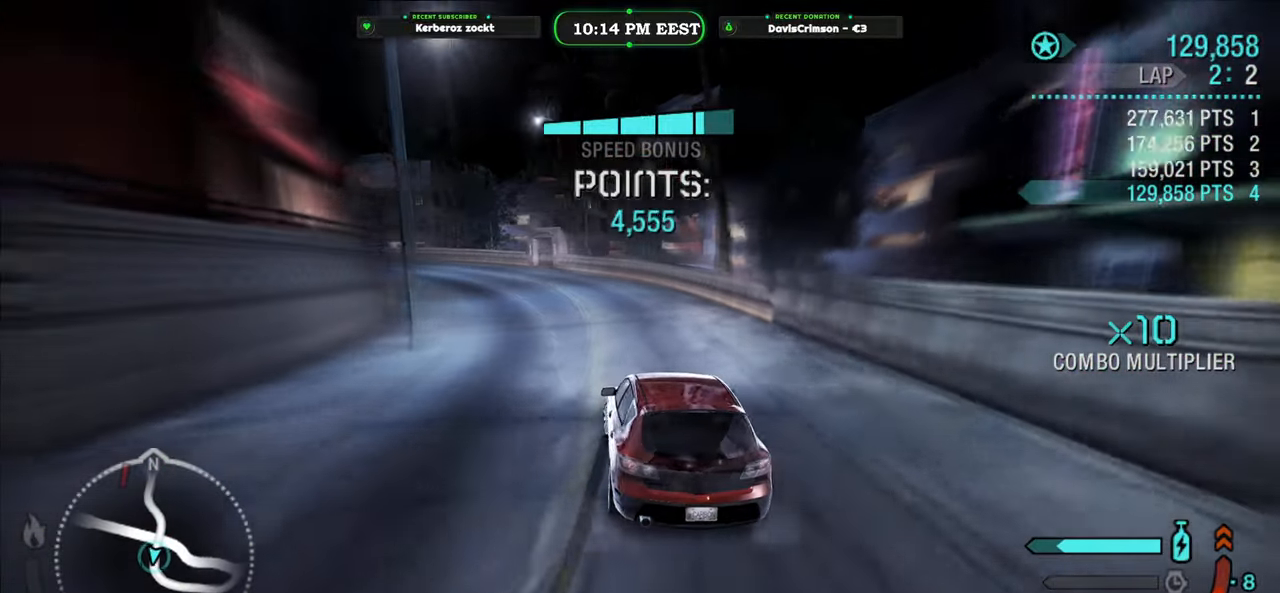
{"buttons": ["R2"], "left_stick": "up-left", "events": [[183, "left_stick", "up-right"], [400, "left_stick", "up-left"]]}
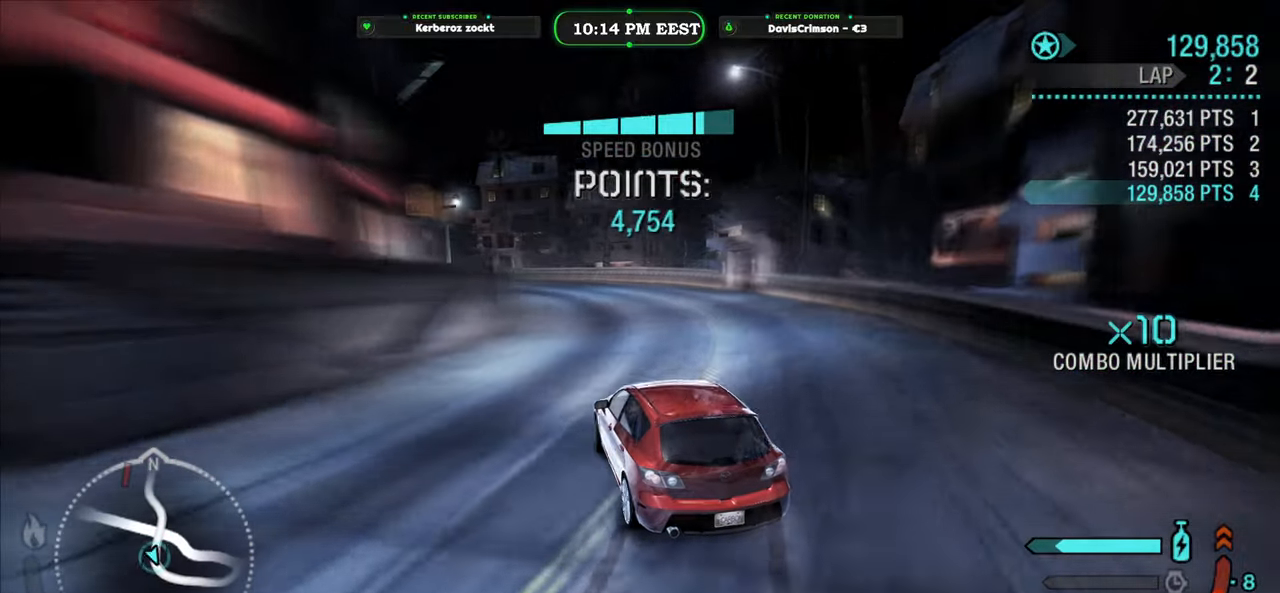
{"buttons": ["R2"], "left_stick": "up-left", "events": [[67, "left_stick", "up-right"], [250, "left_stick", "up-left"]]}
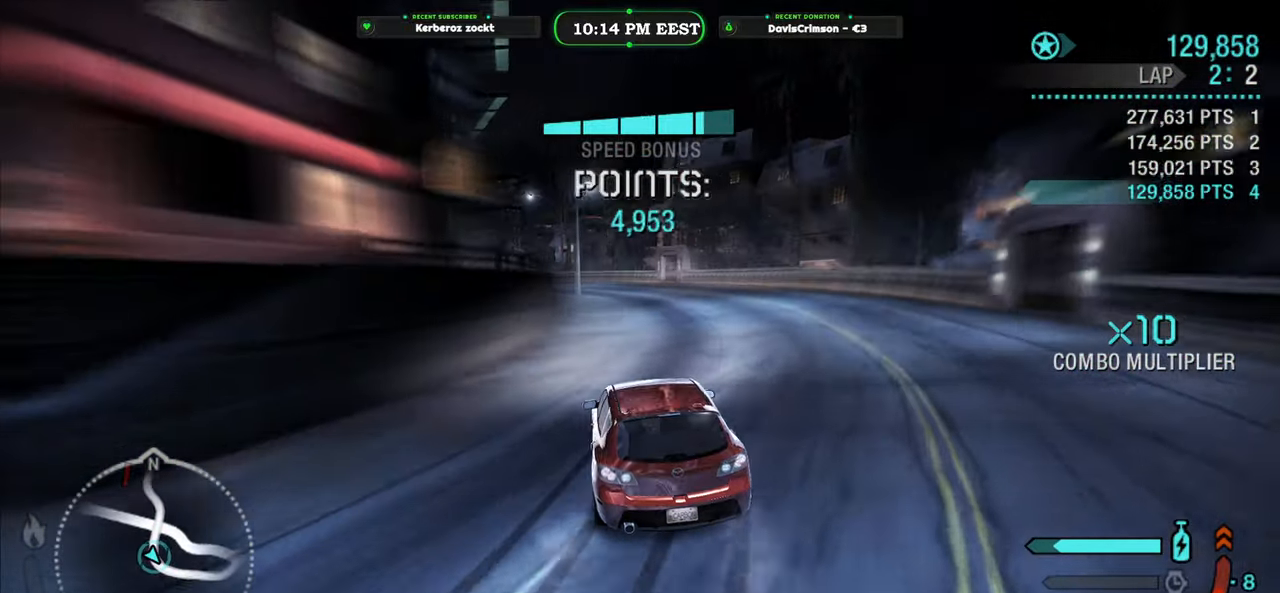
{"buttons": ["R2"], "left_stick": "up-right", "events": [[150, "left_stick", "up-right"], [283, "left_stick", "up-left"], [433, "left_stick", "up-right"]]}
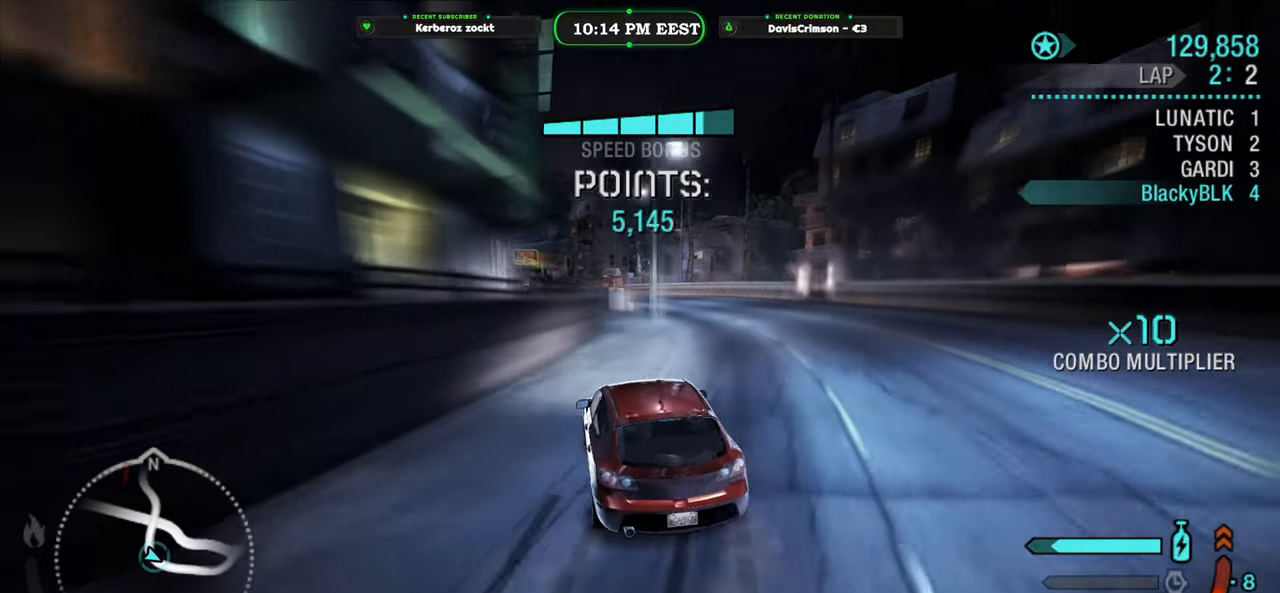
{"buttons": ["R2"], "left_stick": "up-right", "events": [[167, "left_stick", "up-left"], [483, "left_stick", "up-right"]]}
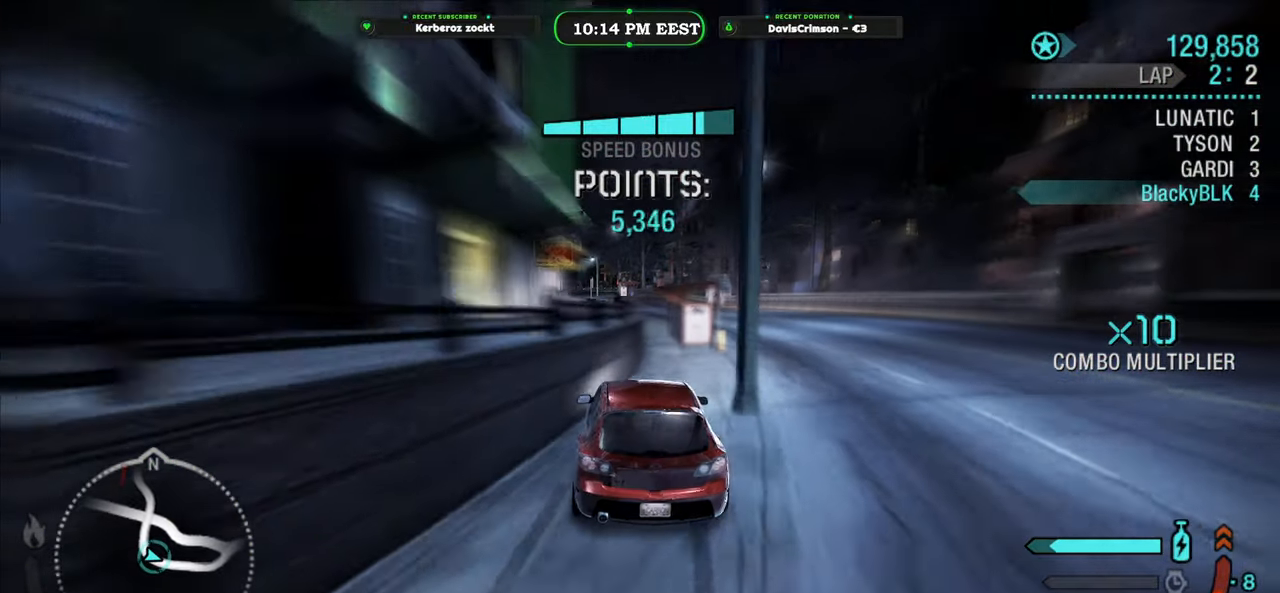
{"buttons": ["R2"], "left_stick": "center", "events": [[233, "left_stick", "center"], [350, "left_stick", "left"], [483, "left_stick", "center"]]}
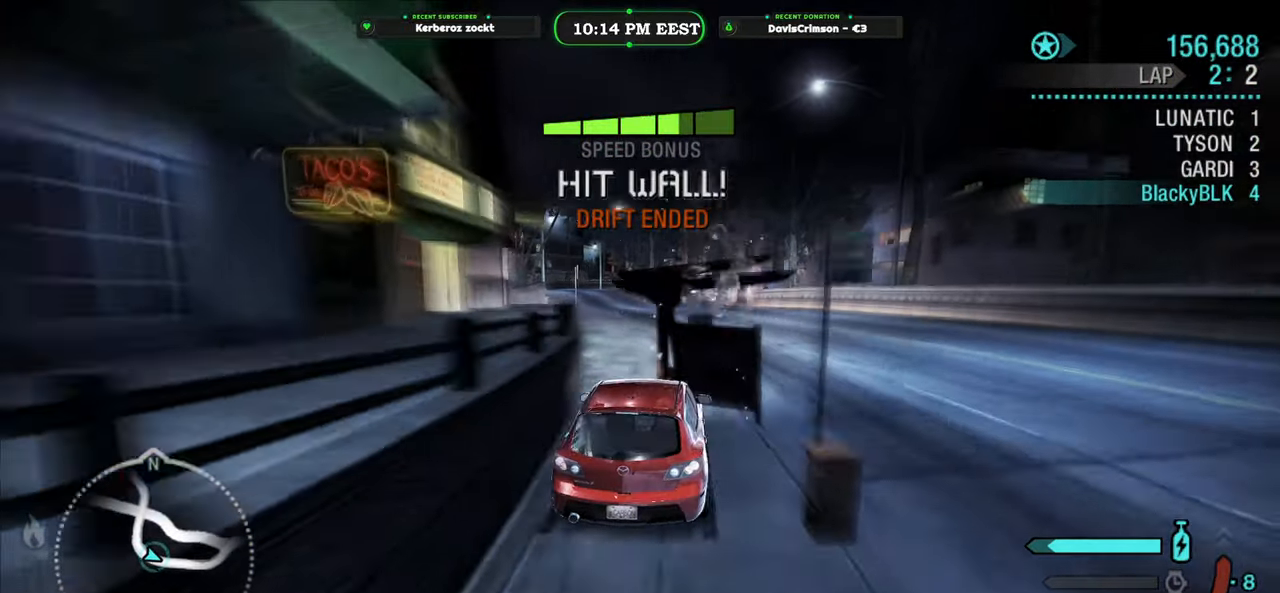
{"buttons": ["R2"], "left_stick": "left", "events": [[383, "left_stick", "left"]]}
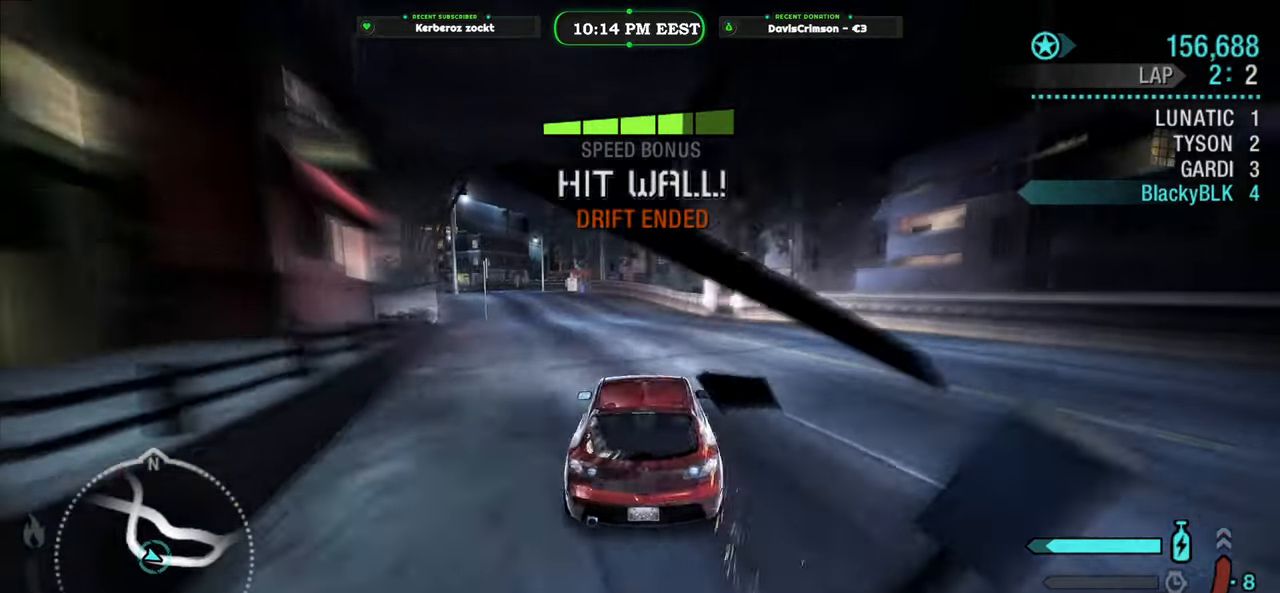
{"buttons": ["R2"], "left_stick": "left", "events": [[183, "A", "down"], [183, "left_stick", "center"], [233, "A", "up"], [500, "left_stick", "left"]]}
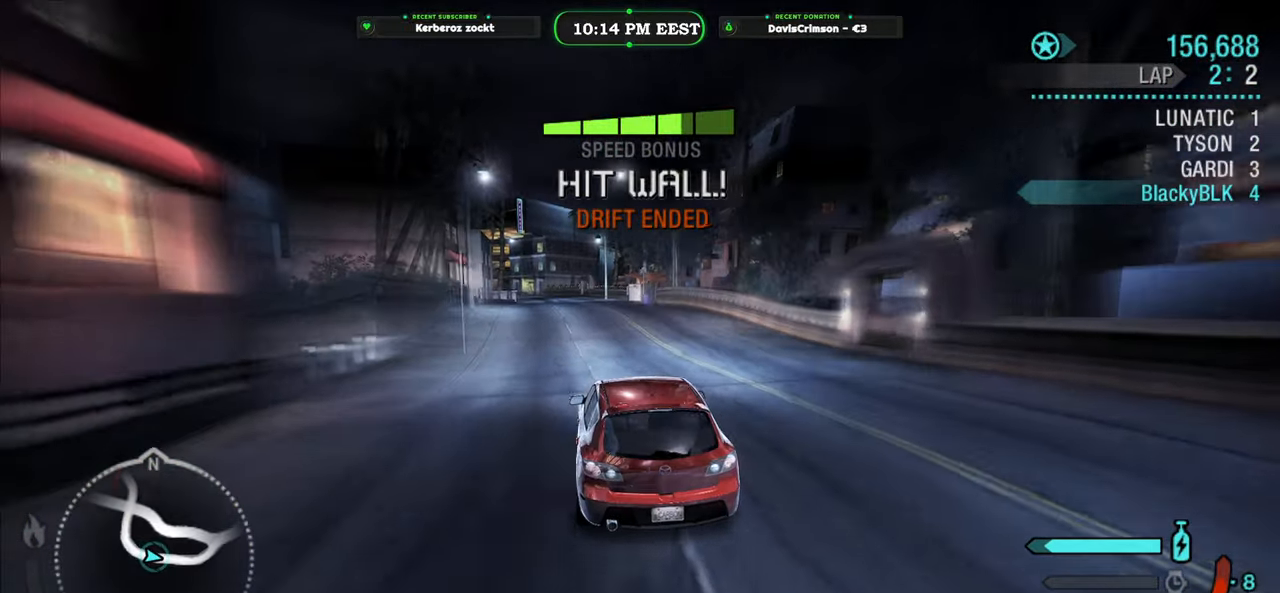
{"buttons": ["Y", "R2"], "left_stick": "center", "events": [[117, "left_stick", "center"], [167, "Y", "down"], [367, "left_stick", "right"], [500, "left_stick", "center"]]}
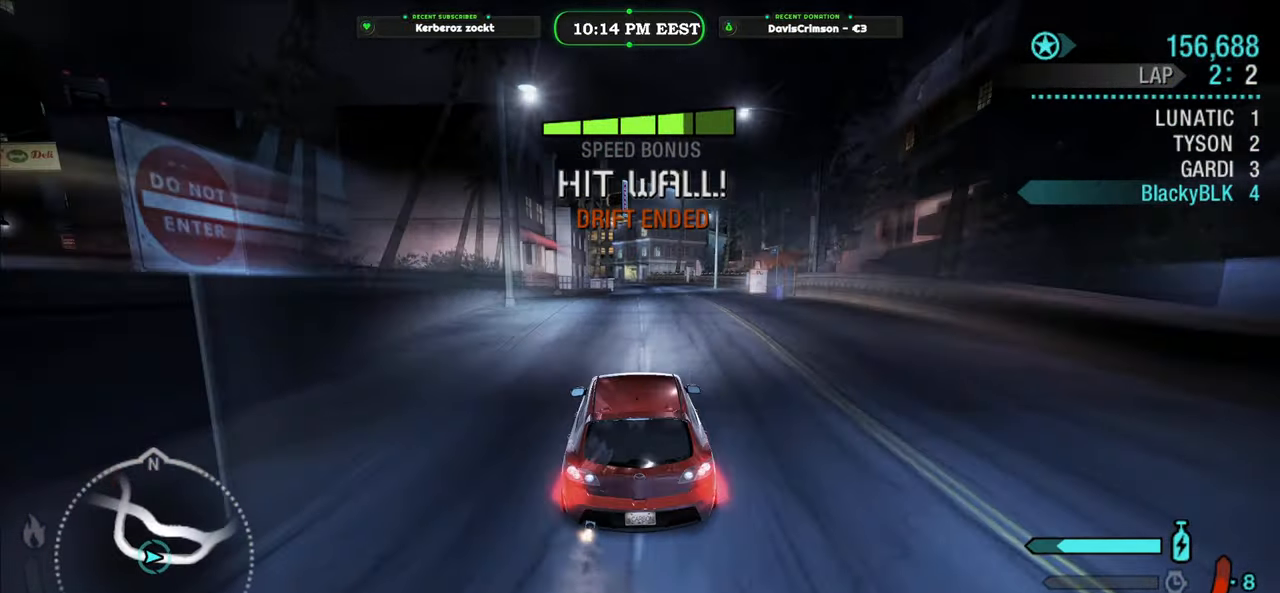
{"buttons": ["Y", "R2"], "left_stick": "center", "events": [[283, "B", "down"], [367, "B", "up"]]}
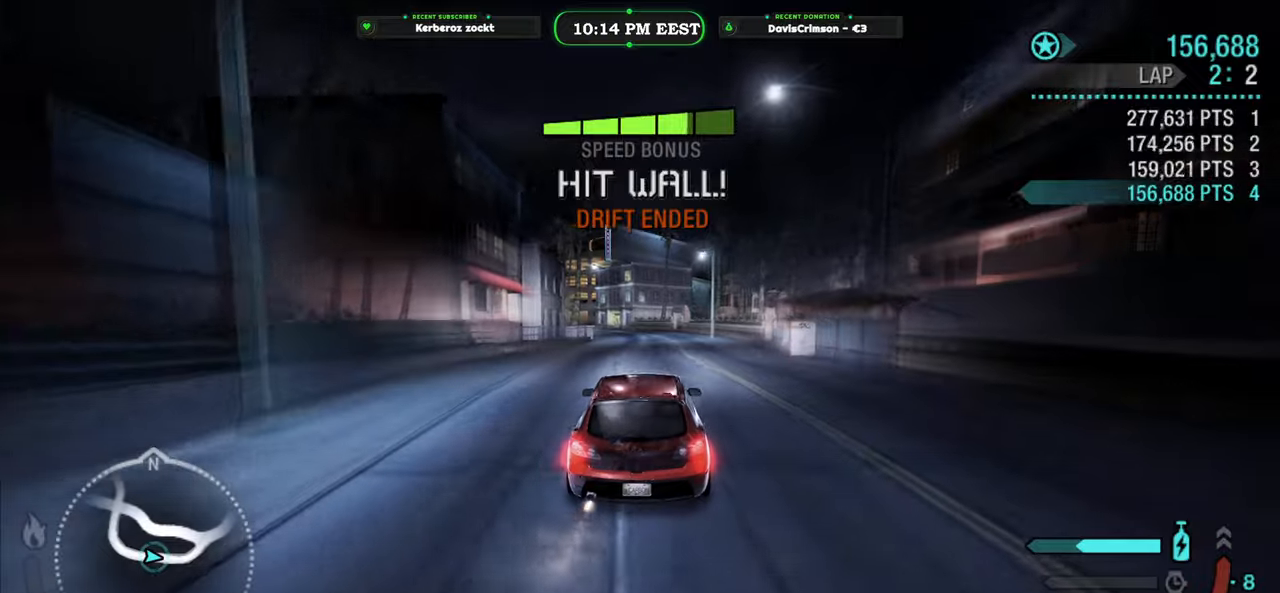
{"buttons": ["Y", "R2"], "left_stick": "center", "events": [[67, "left_stick", "left"], [200, "left_stick", "center"]]}
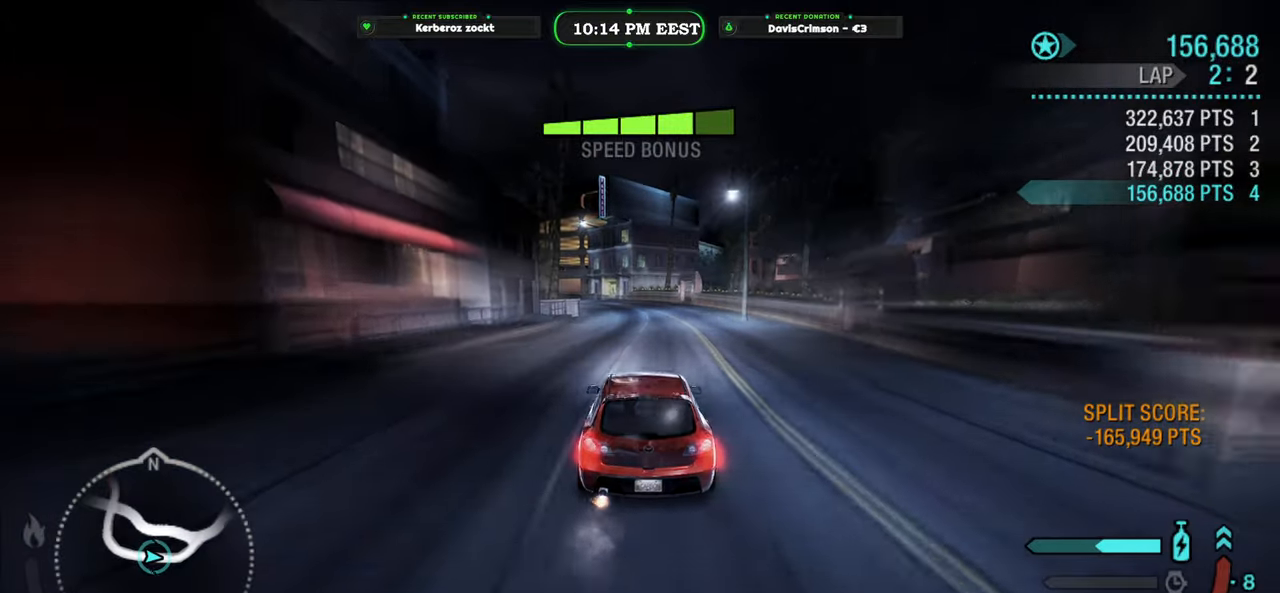
{"buttons": ["Y", "R2"], "left_stick": "right", "events": [[183, "left_stick", "right"], [300, "left_stick", "center"], [400, "left_stick", "right"]]}
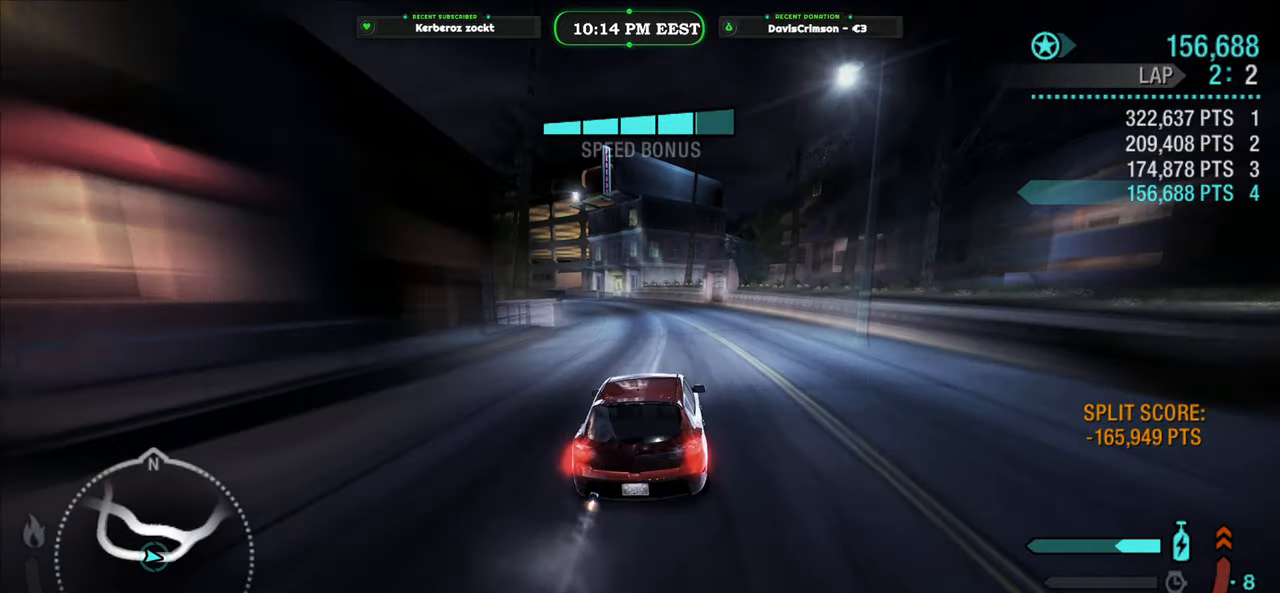
{"buttons": ["R2"], "left_stick": "left", "events": [[17, "left_stick", "center"], [417, "left_stick", "left"], [433, "Y", "up"]]}
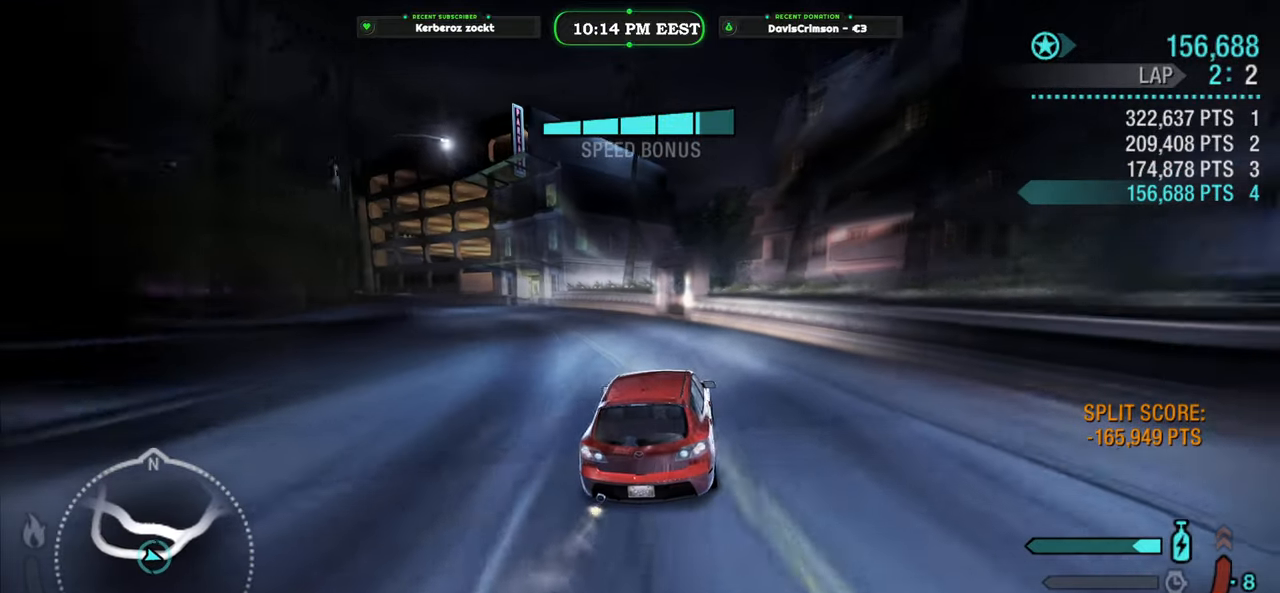
{"buttons": [], "left_stick": "left", "events": [[317, "L2", "down"], [383, "R2", "up"], [433, "L2", "up"]]}
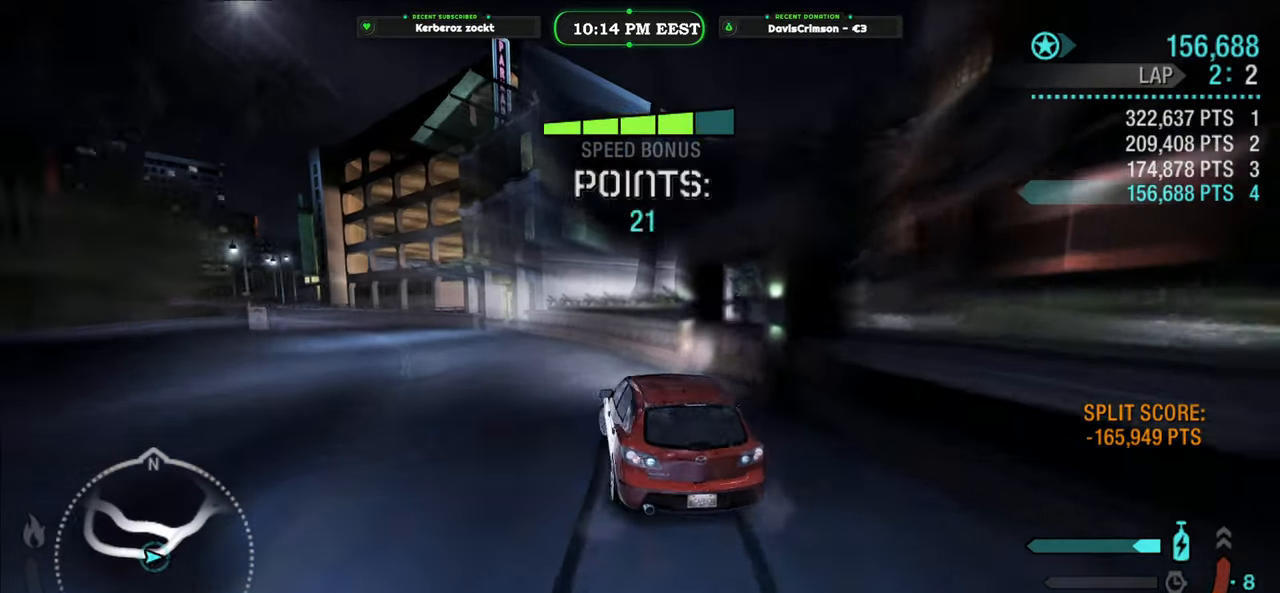
{"buttons": ["R2"], "left_stick": "center", "events": [[217, "R2", "down"], [233, "left_stick", "center"]]}
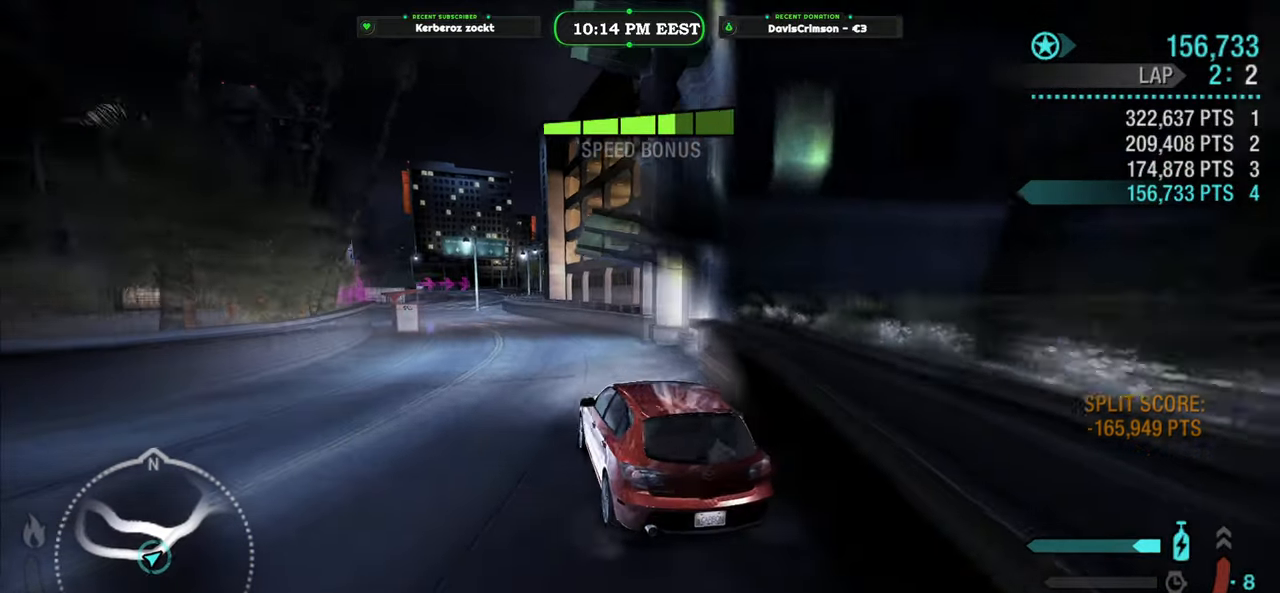
{"buttons": ["R2"], "left_stick": "left", "events": [[333, "left_stick", "left"]]}
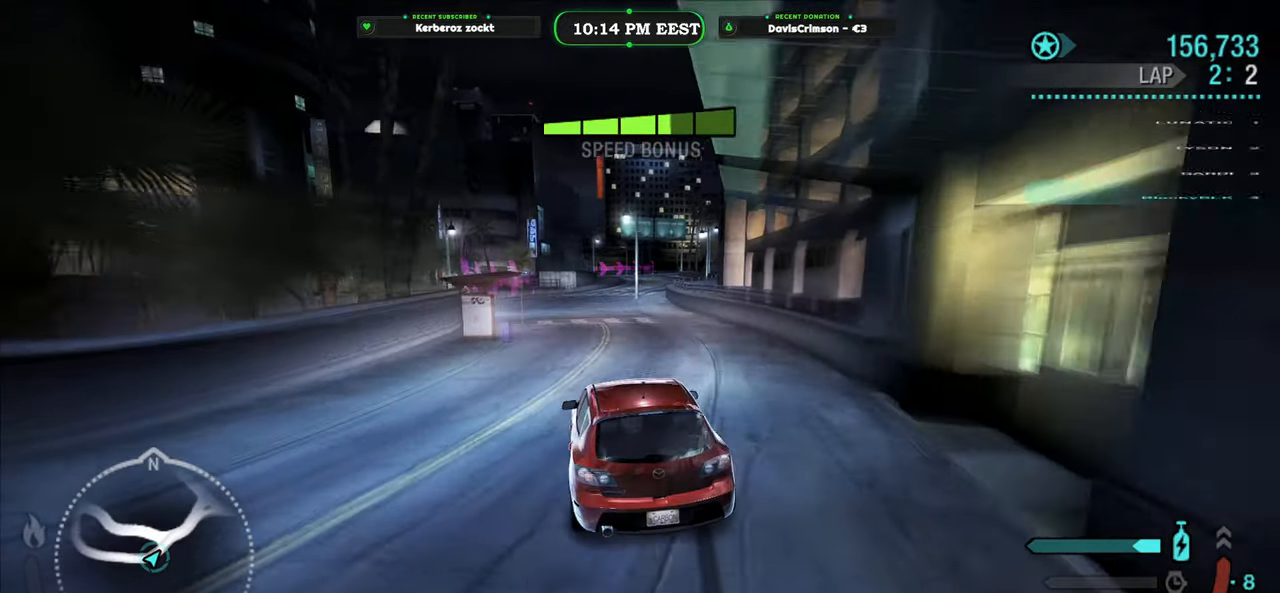
{"buttons": ["R2"], "left_stick": "center", "events": [[17, "left_stick", "center"], [83, "left_stick", "left"], [217, "left_stick", "center"], [367, "left_stick", "left"], [500, "left_stick", "center"]]}
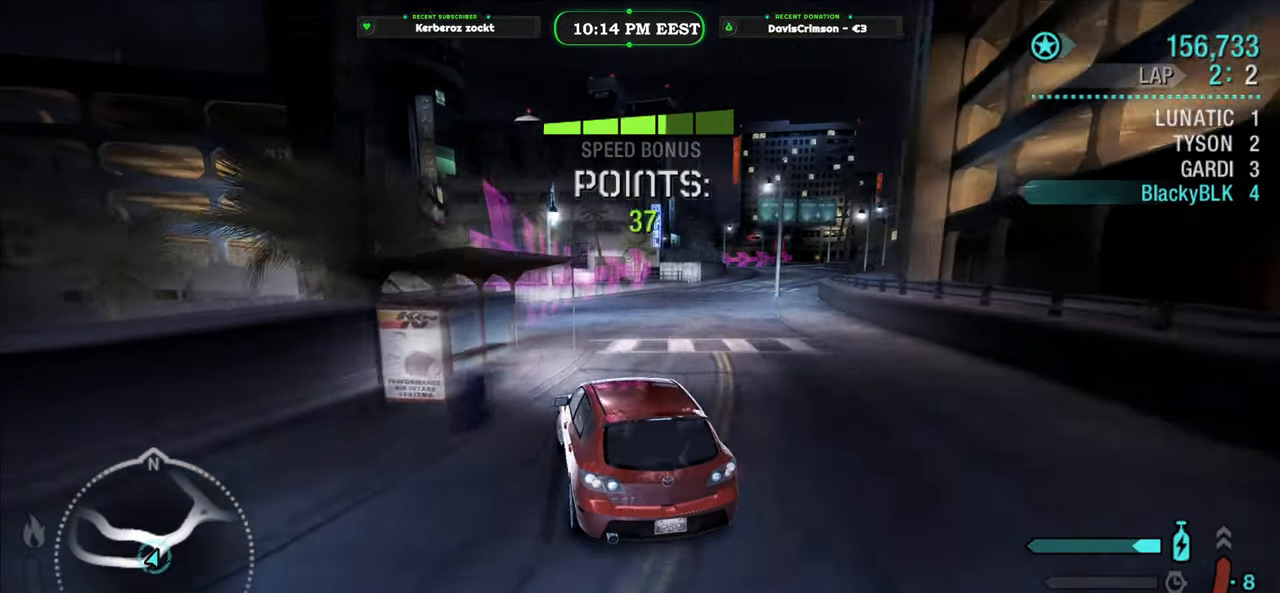
{"buttons": ["R2"], "left_stick": "right", "events": [[133, "left_stick", "right"]]}
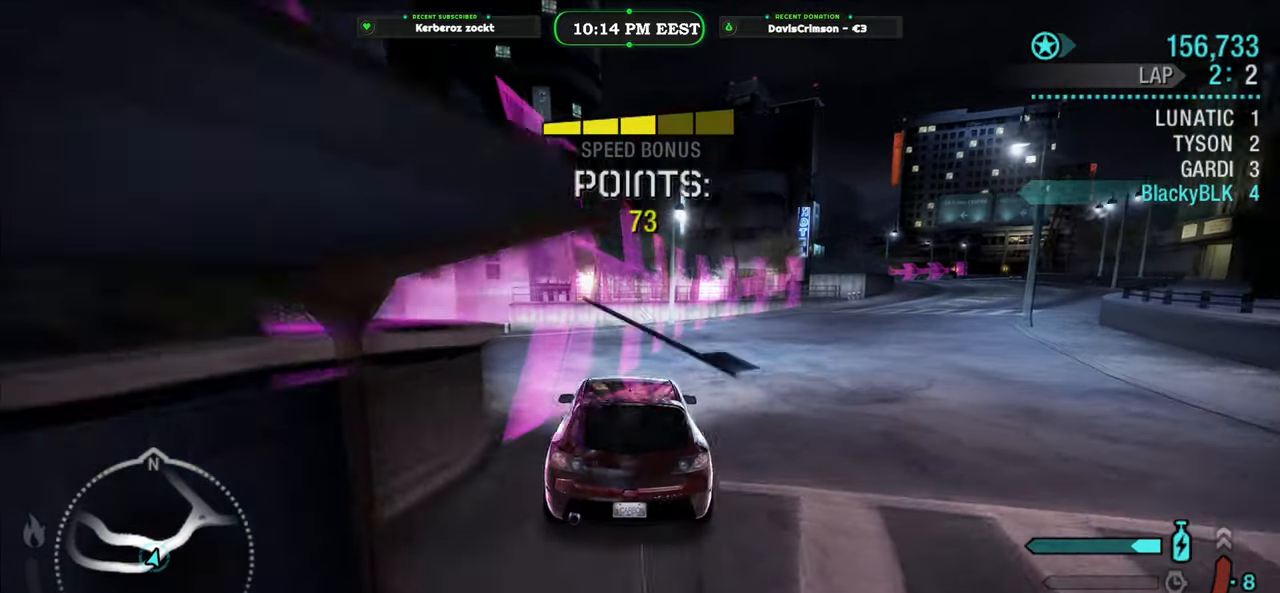
{"buttons": ["START"], "left_stick": "center", "events": [[400, "left_stick", "center"], [450, "START", "down"], [467, "R2", "up"]]}
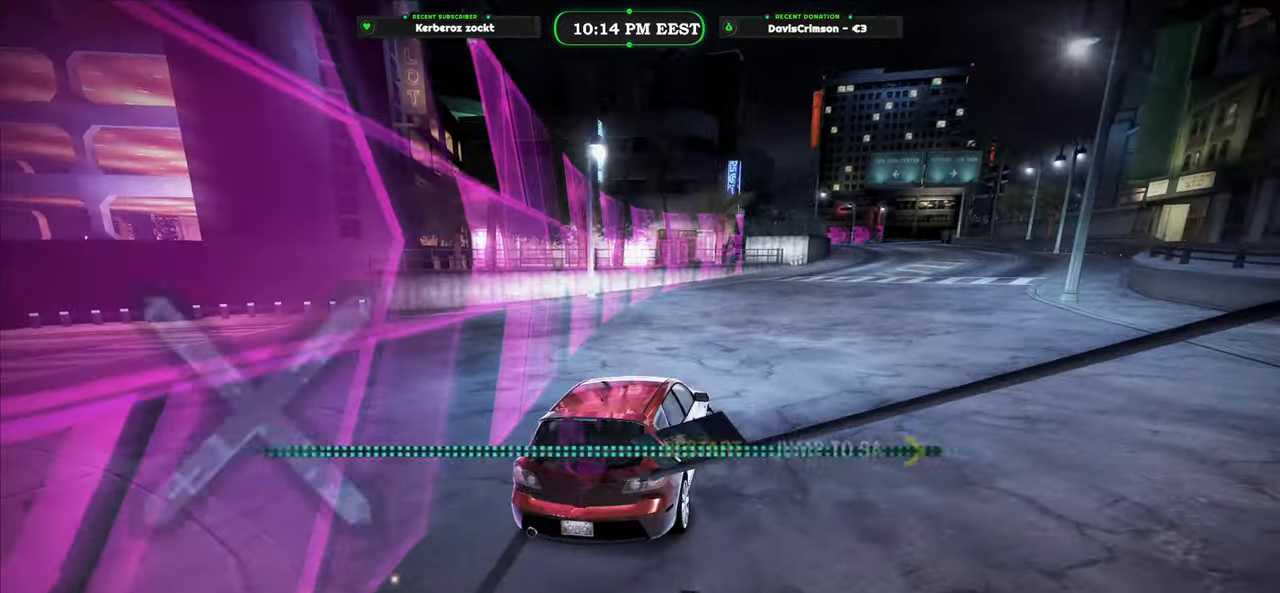
{"buttons": ["B"], "left_stick": "center", "events": [[83, "START", "up"], [433, "B", "down"]]}
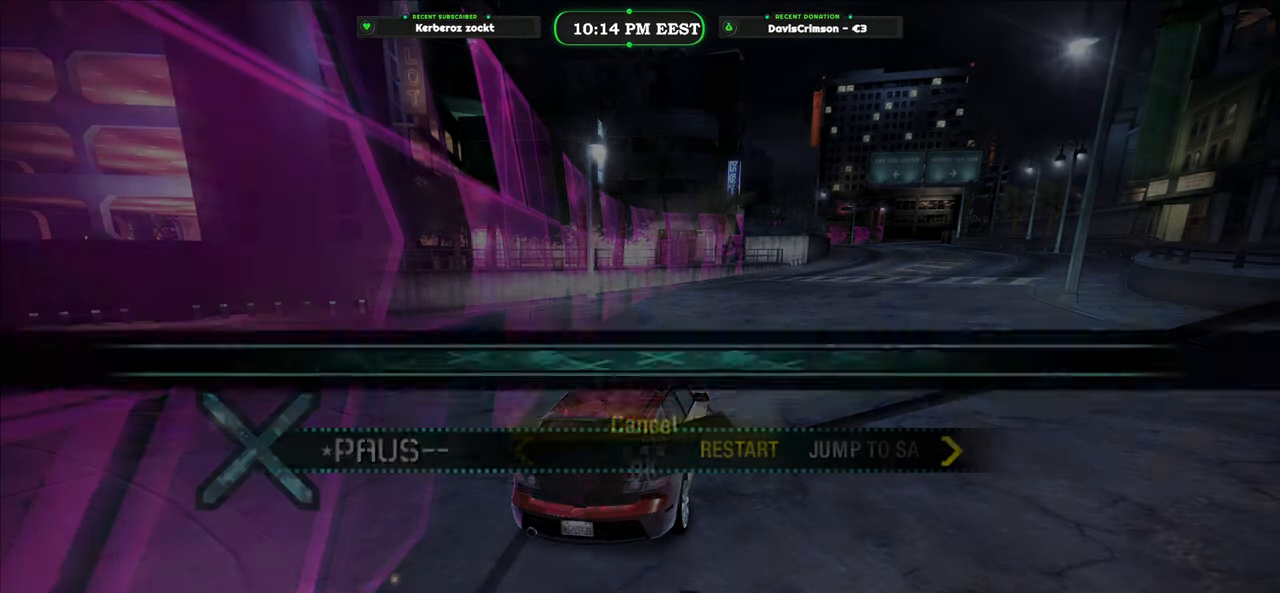
{"buttons": [], "left_stick": "center", "events": [[33, "B", "up"], [350, "DPAD_DOWN", "down"], [500, "DPAD_DOWN", "up"]]}
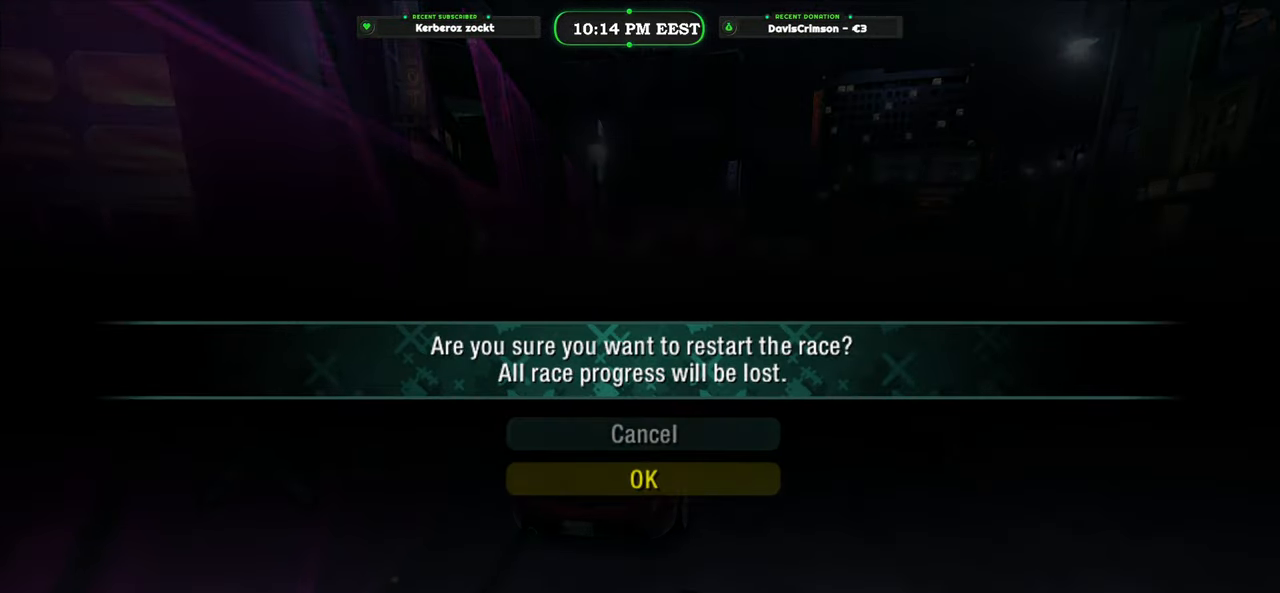
{"buttons": ["R2"], "left_stick": "center", "events": [[133, "B", "down"], [217, "B", "up"], [450, "R2", "down"]]}
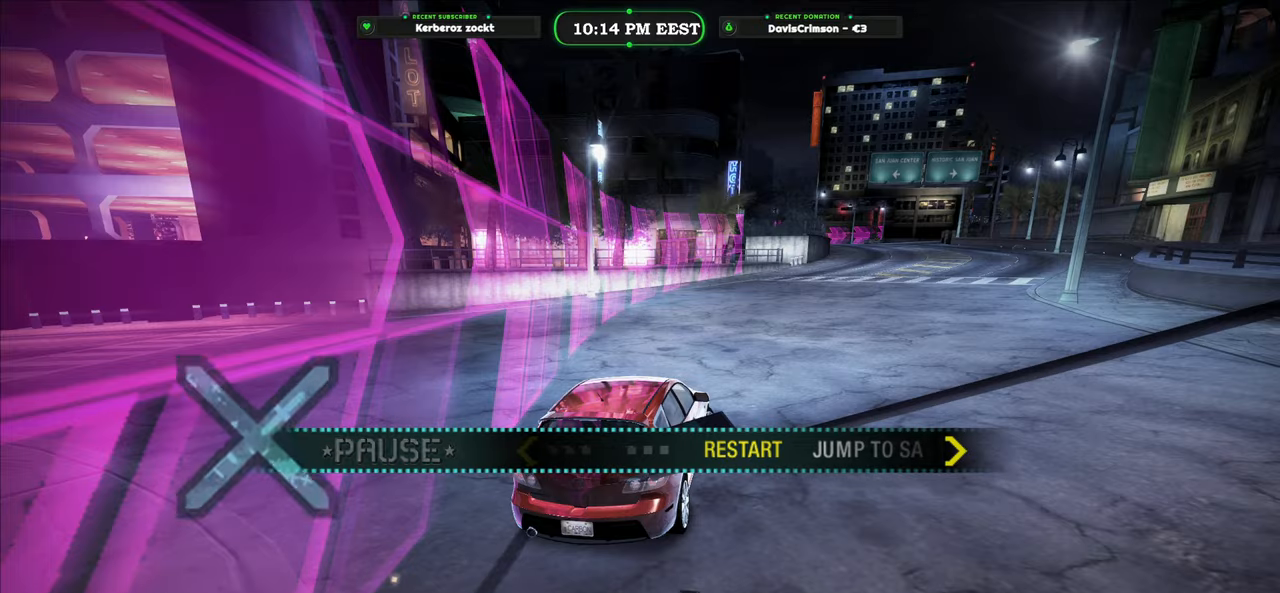
{"buttons": ["R2"], "left_stick": "center", "events": []}
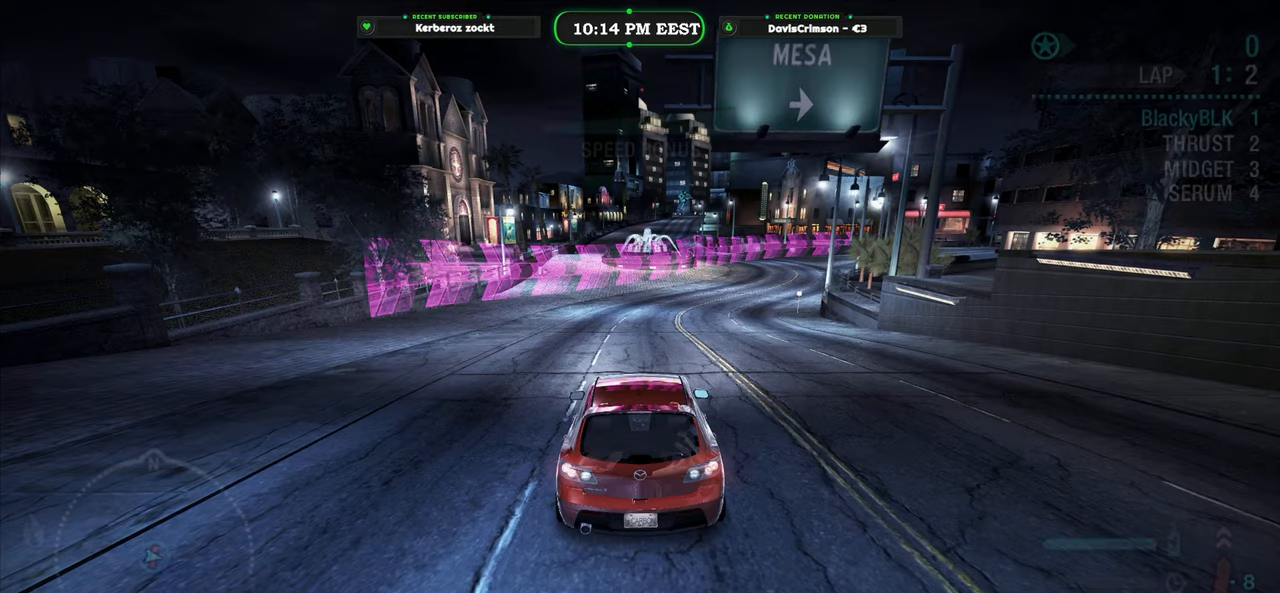
{"buttons": ["R2"], "left_stick": "center", "events": []}
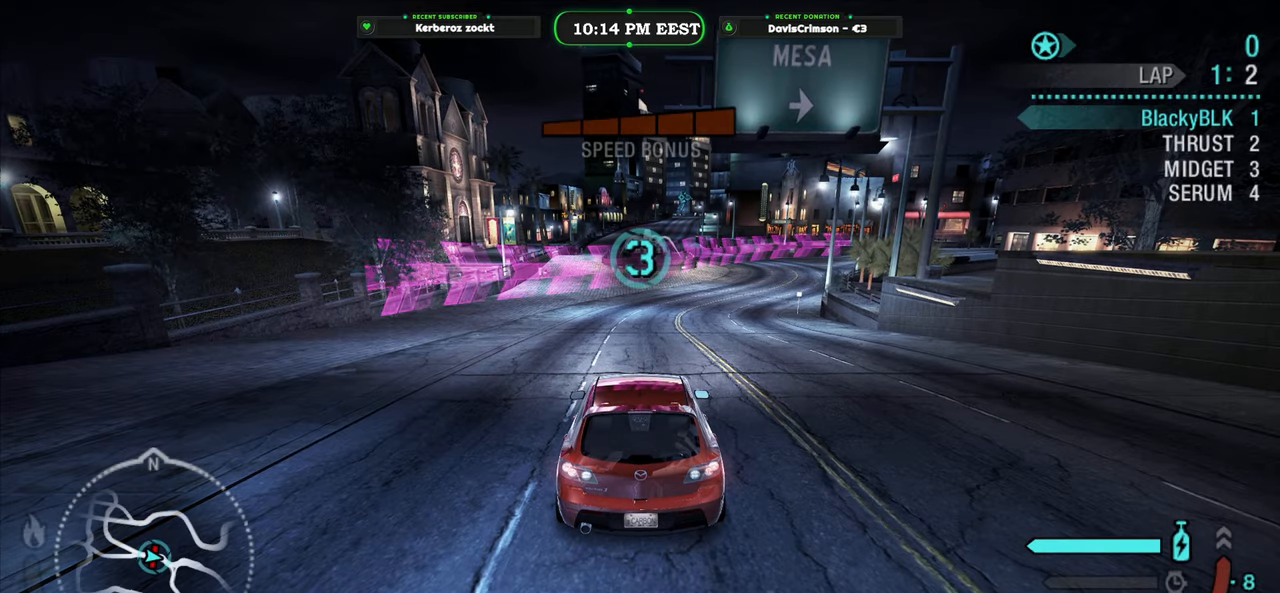
{"buttons": ["R2"], "left_stick": "center", "events": []}